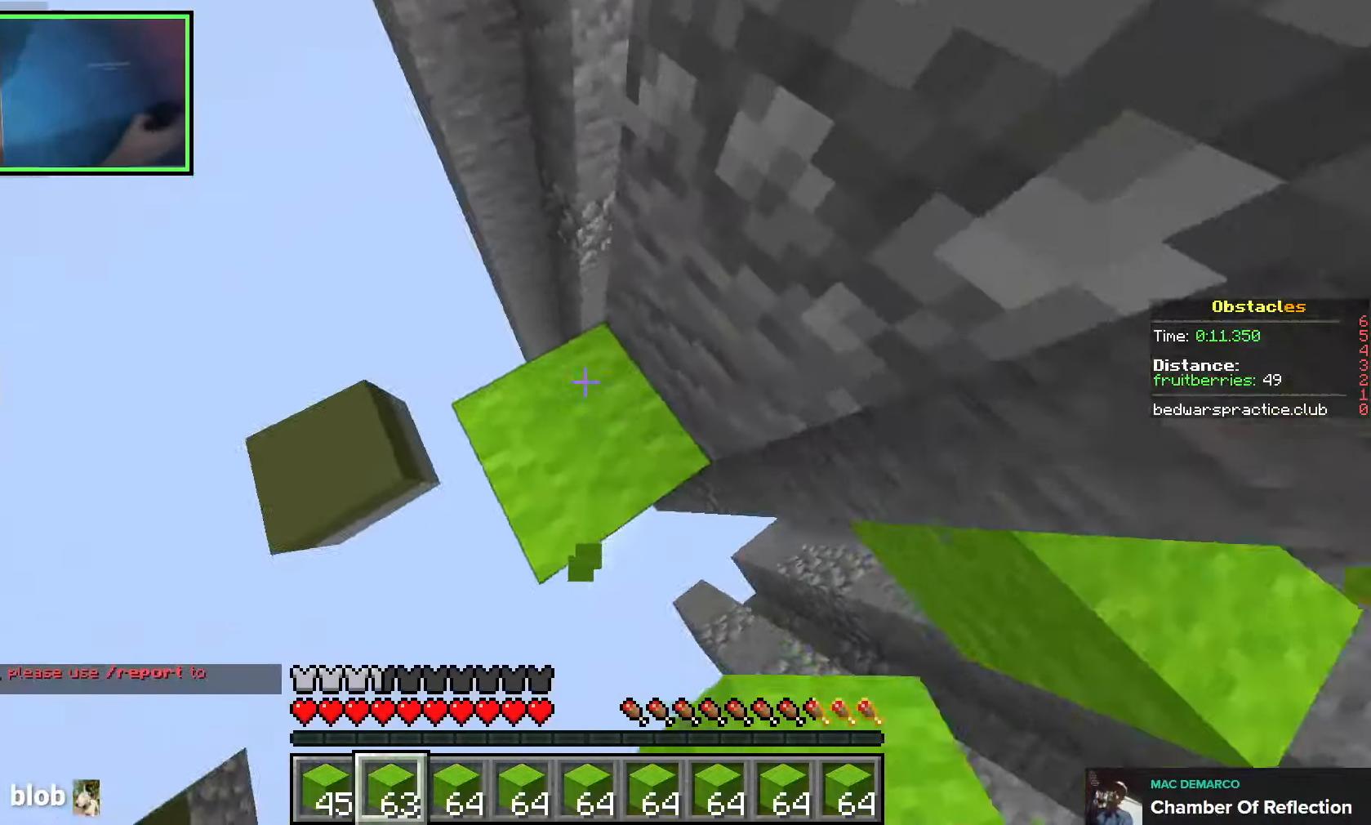
Gameplay with keyboard; each line is a JSON object with the keys held at the frame after it. "events" lists presses ("down") and releases ("up") of "a", "ctrl", "d", "q", "s", "shift", "space" and "w" between this image and that frame as [ms after this image, input, new state], when the widget could be followed in between. No other keys are recorded. Mouse input is not recorded. Not read: e.
{"keys": ["d", "w"], "events": [[83, "space", "down"], [233, "a", "up"], [250, "space", "up"], [383, "a", "down"], [433, "a", "up"], [483, "d", "down"]]}
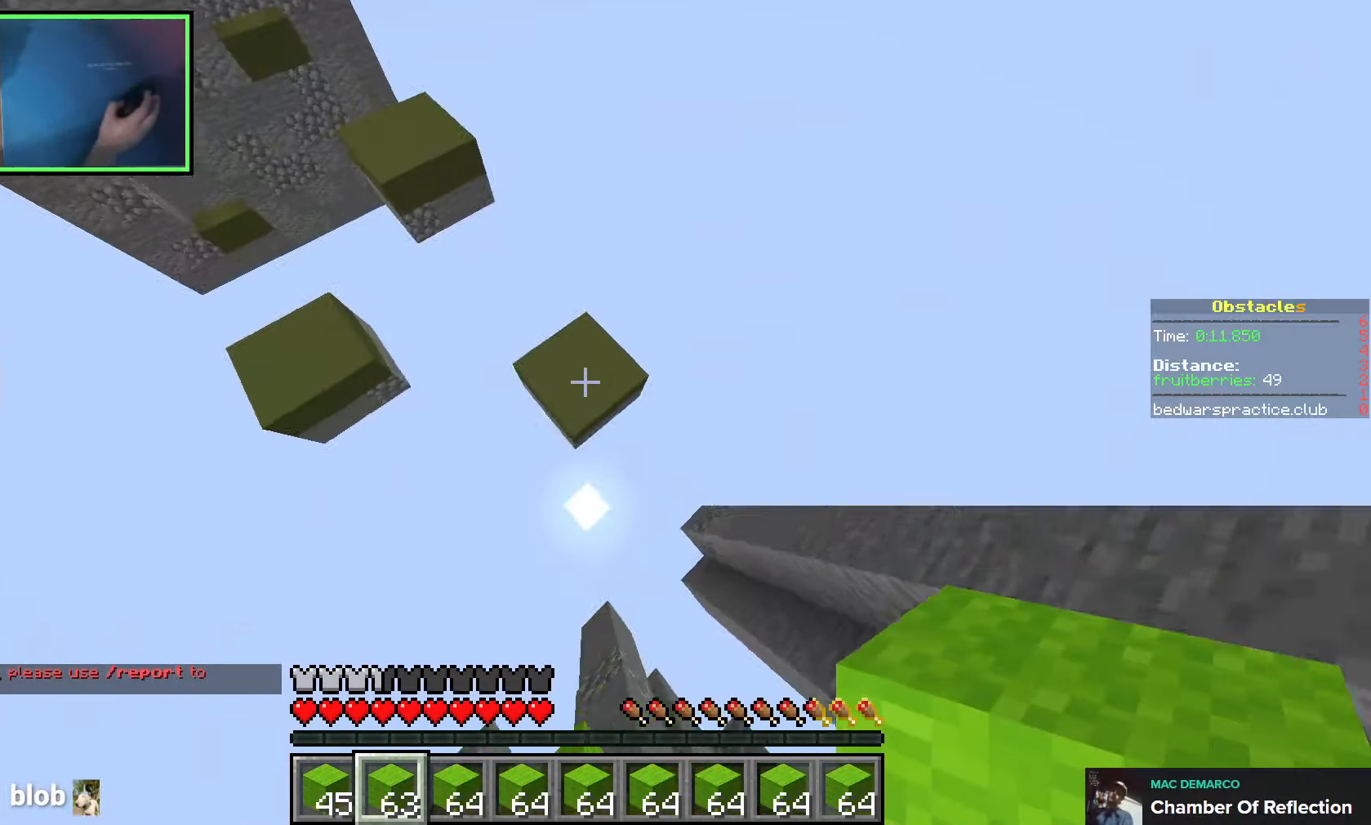
{"keys": ["d", "w"], "events": [[250, "d", "up"], [350, "d", "down"]]}
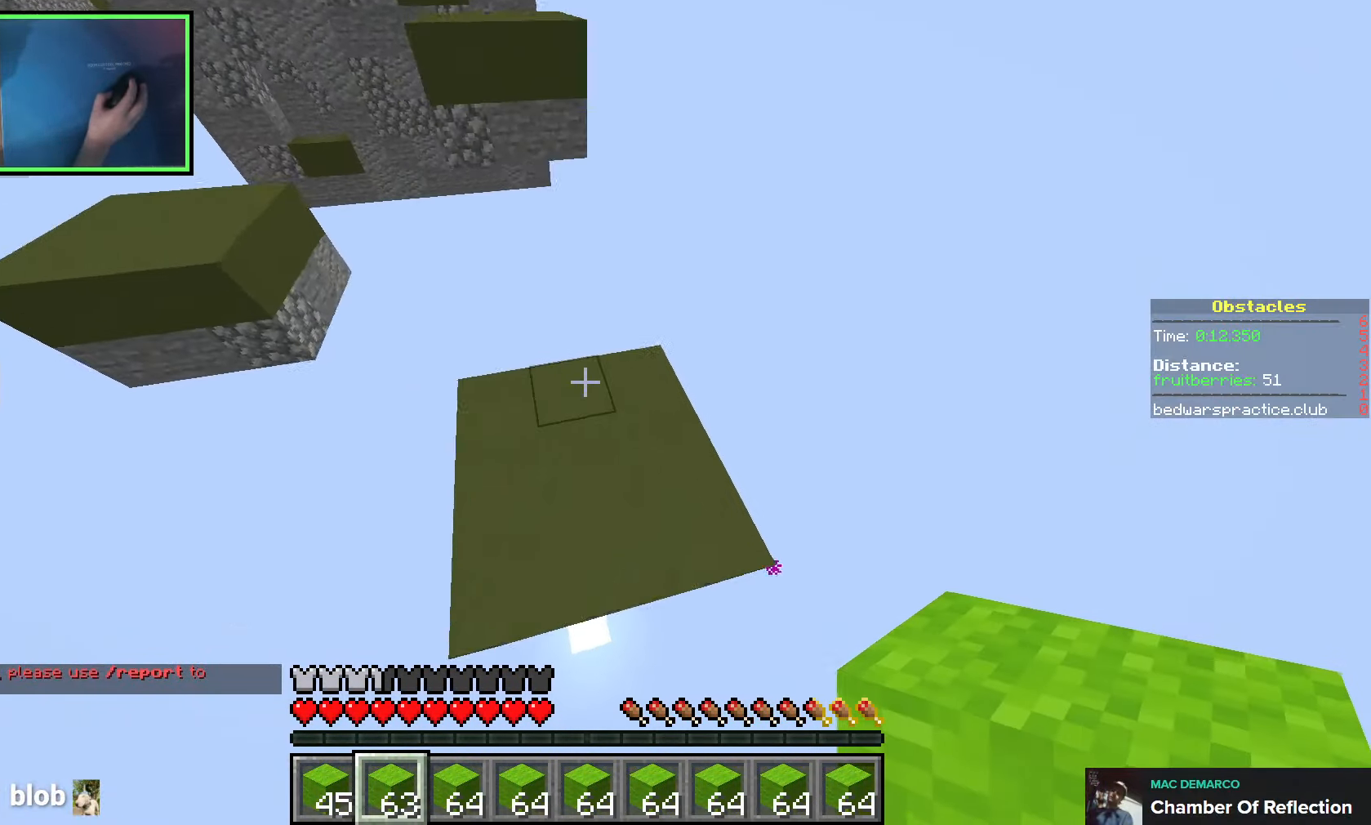
{"keys": ["w"], "events": [[16, "a", "down"], [16, "d", "up"], [83, "space", "down"], [250, "a", "up"], [266, "space", "up"]]}
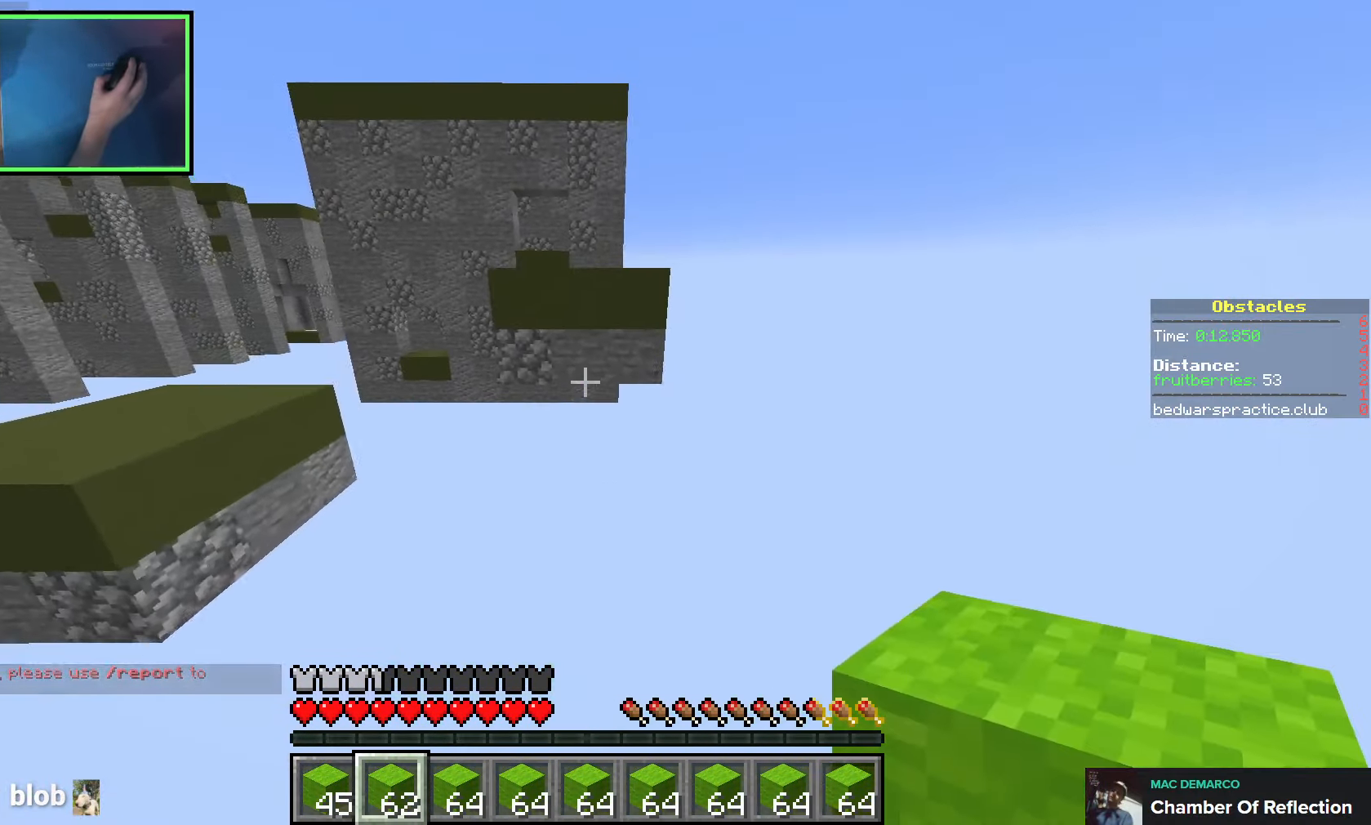
{"keys": ["a", "space", "w"], "events": [[50, "space", "down"], [216, "space", "up"], [316, "a", "down"], [416, "space", "down"]]}
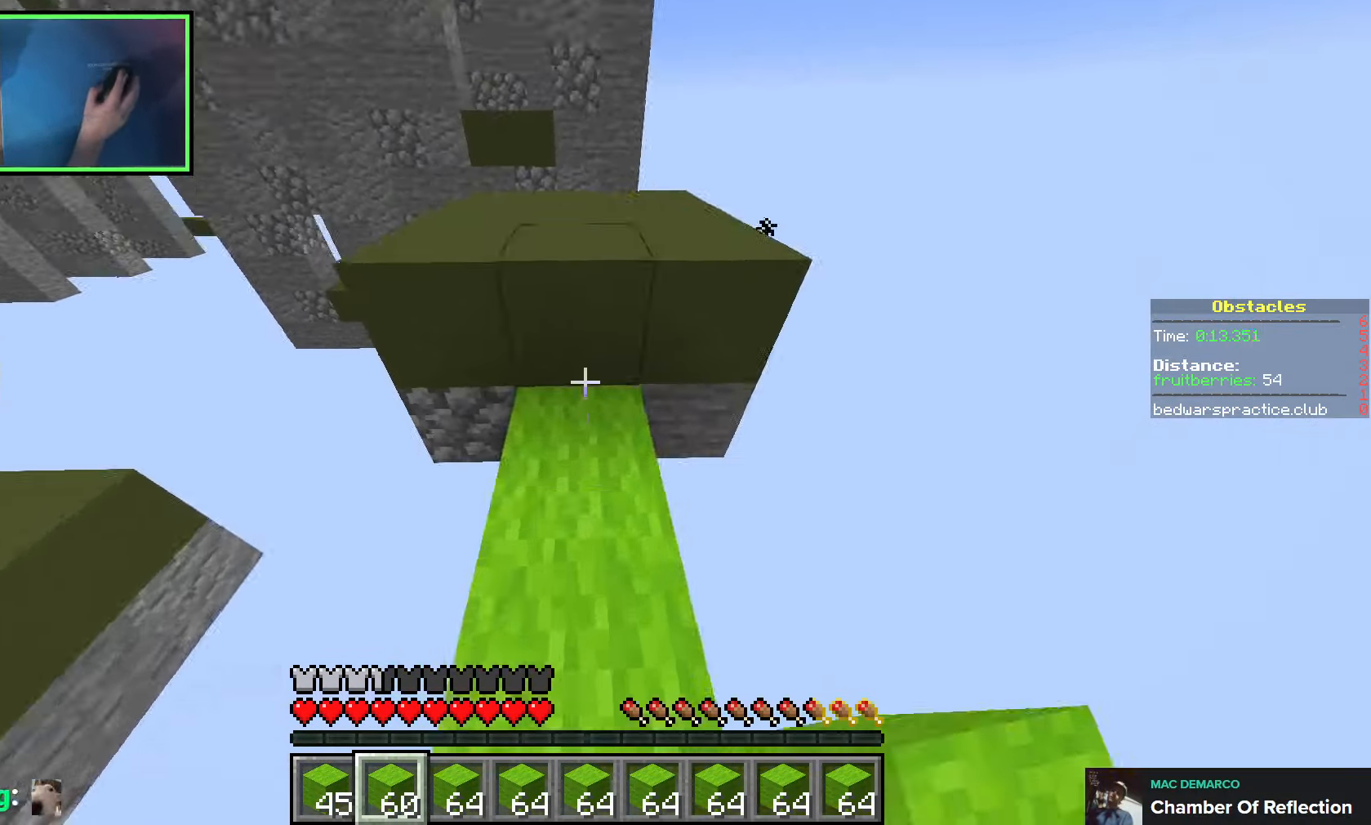
{"keys": ["d", "space", "w"], "events": [[66, "space", "up"], [83, "w", "up"], [150, "a", "up"], [250, "d", "down"], [300, "w", "down"], [366, "space", "down"]]}
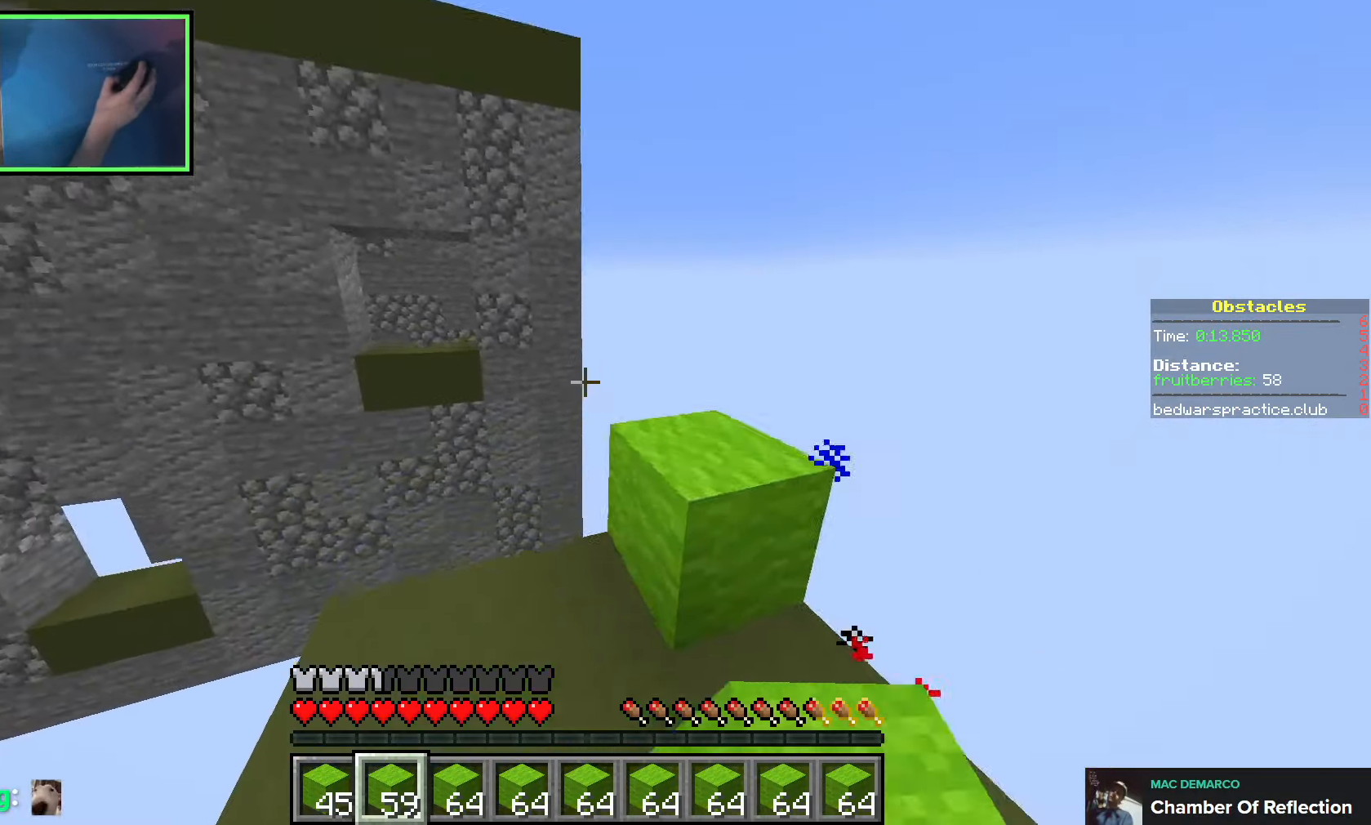
{"keys": ["space", "w"], "events": [[133, "space", "up"], [250, "d", "up"], [300, "a", "down"], [383, "space", "down"], [450, "a", "up"]]}
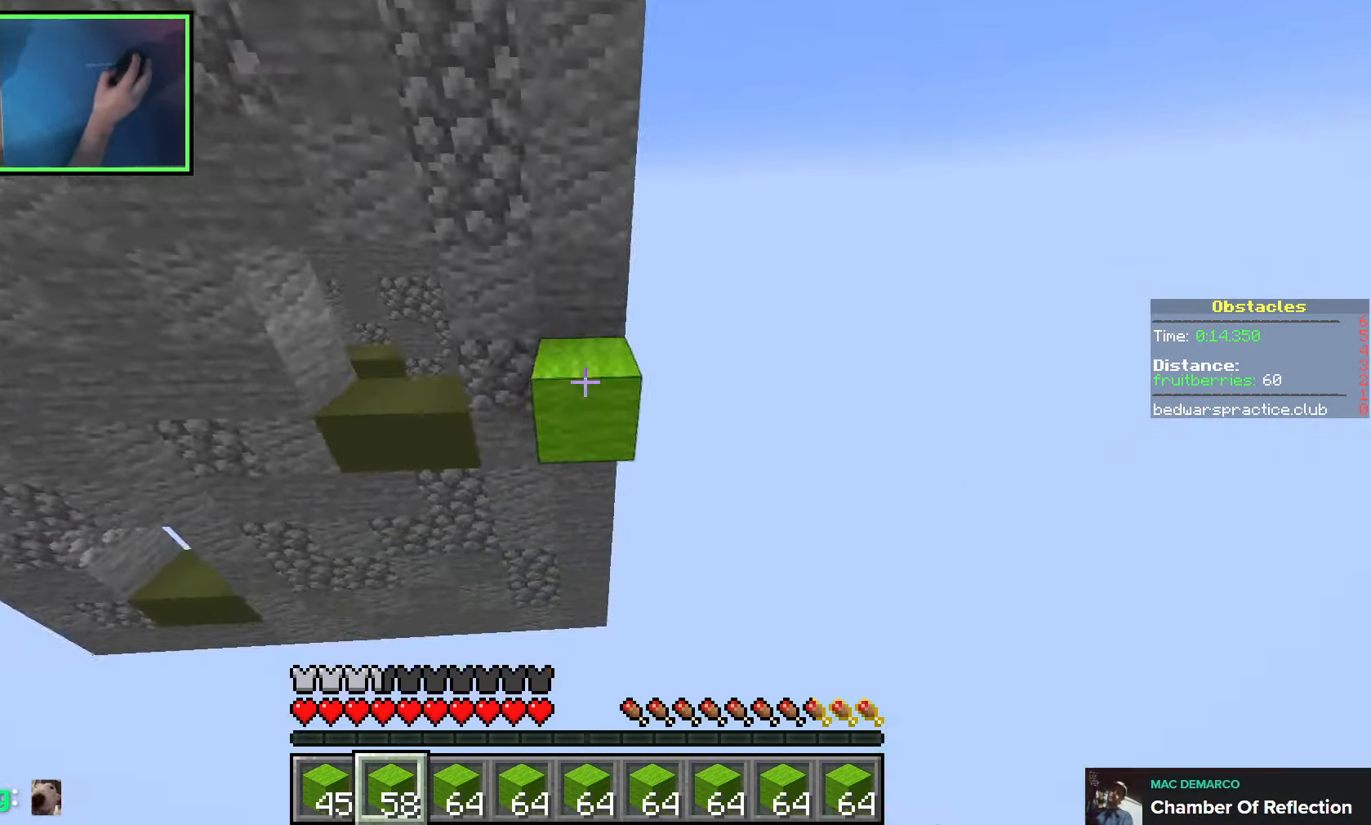
{"keys": ["s", "space"], "events": [[33, "space", "up"], [83, "w", "up"], [266, "space", "down"], [466, "s", "down"]]}
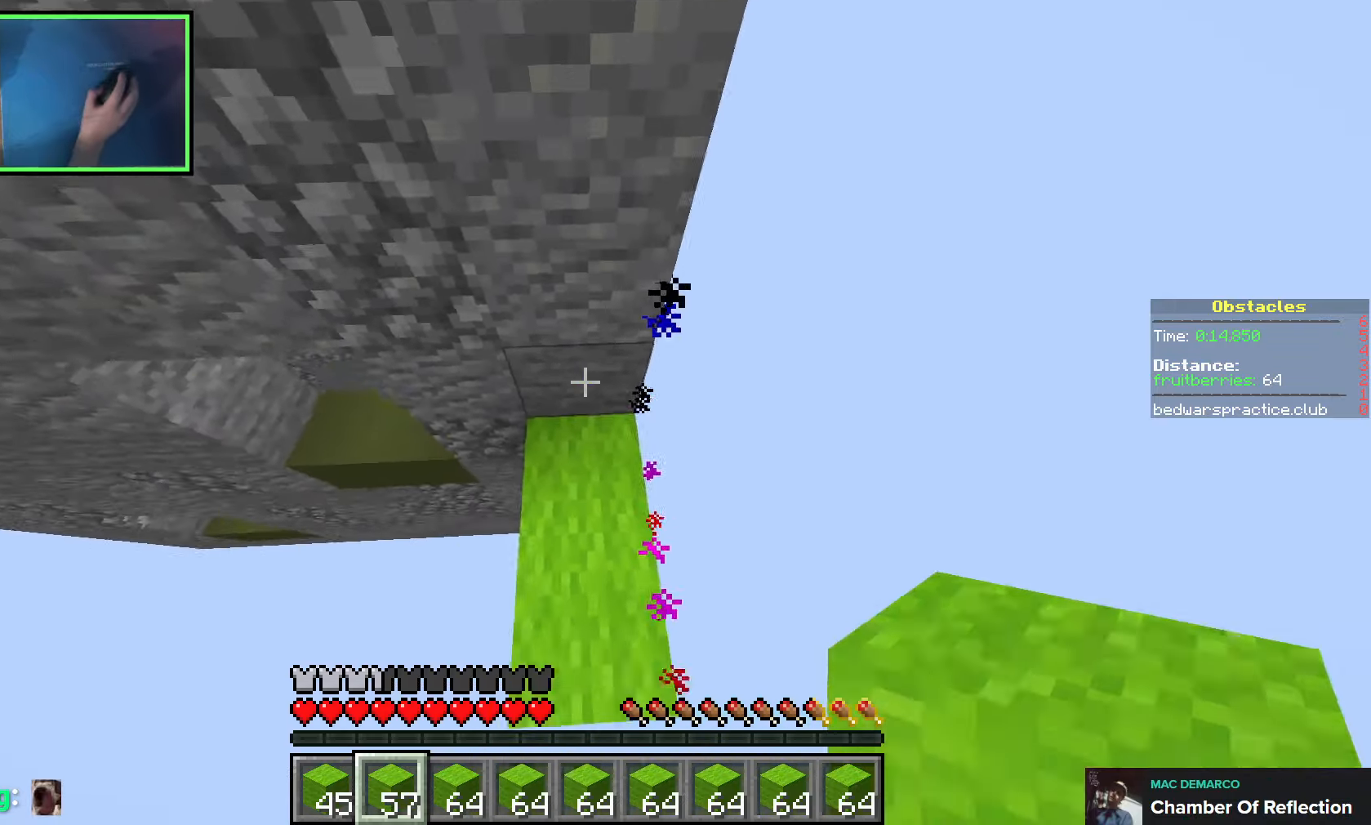
{"keys": ["d", "shift"], "events": [[16, "space", "up"], [33, "shift", "down"], [116, "d", "down"], [216, "s", "up"], [266, "space", "down"], [433, "s", "down"], [483, "space", "up"], [500, "s", "up"]]}
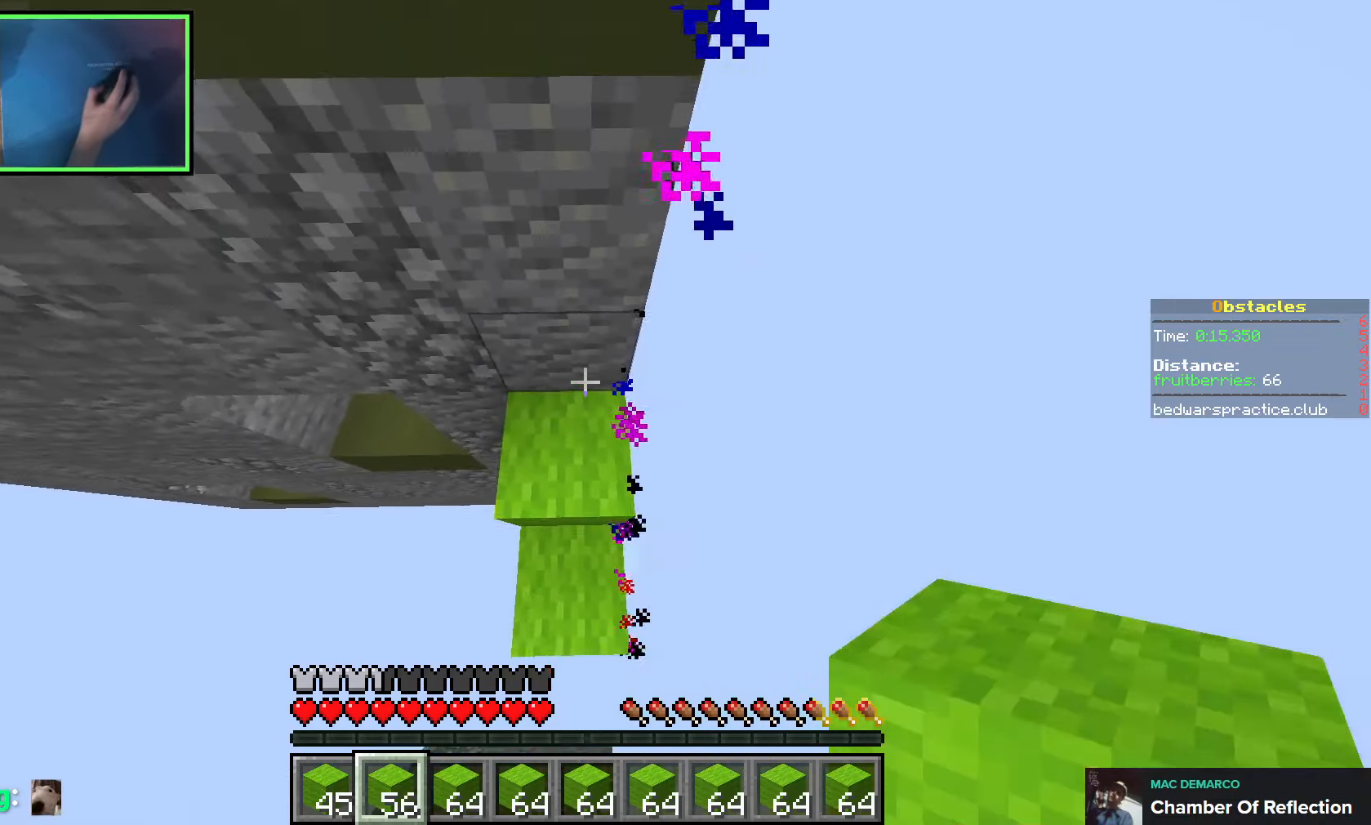
{"keys": ["shift"], "events": [[50, "d", "up"], [183, "space", "down"], [316, "d", "down"], [450, "d", "up"], [466, "space", "up"]]}
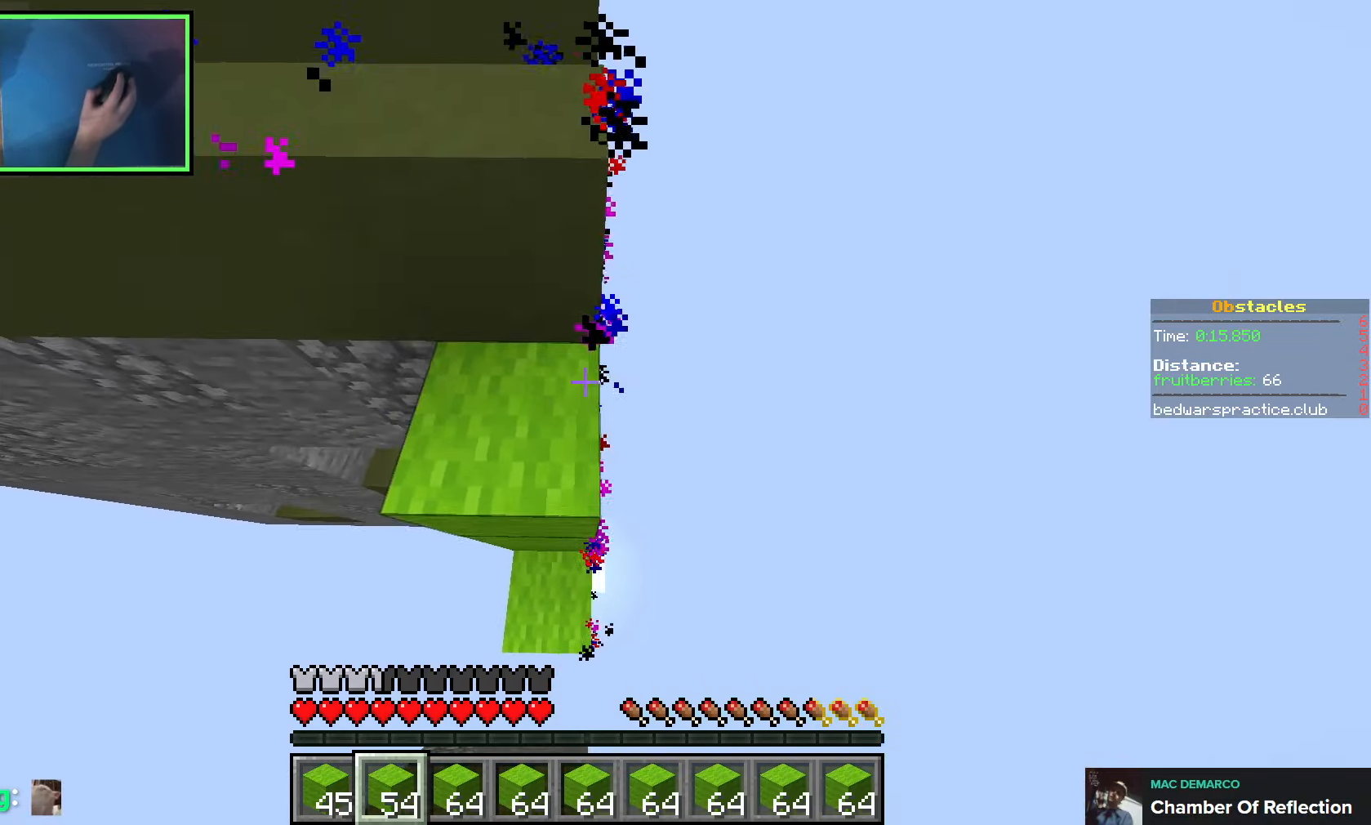
{"keys": ["w"], "events": [[50, "shift", "up"], [116, "w", "down"], [133, "space", "down"], [383, "space", "up"]]}
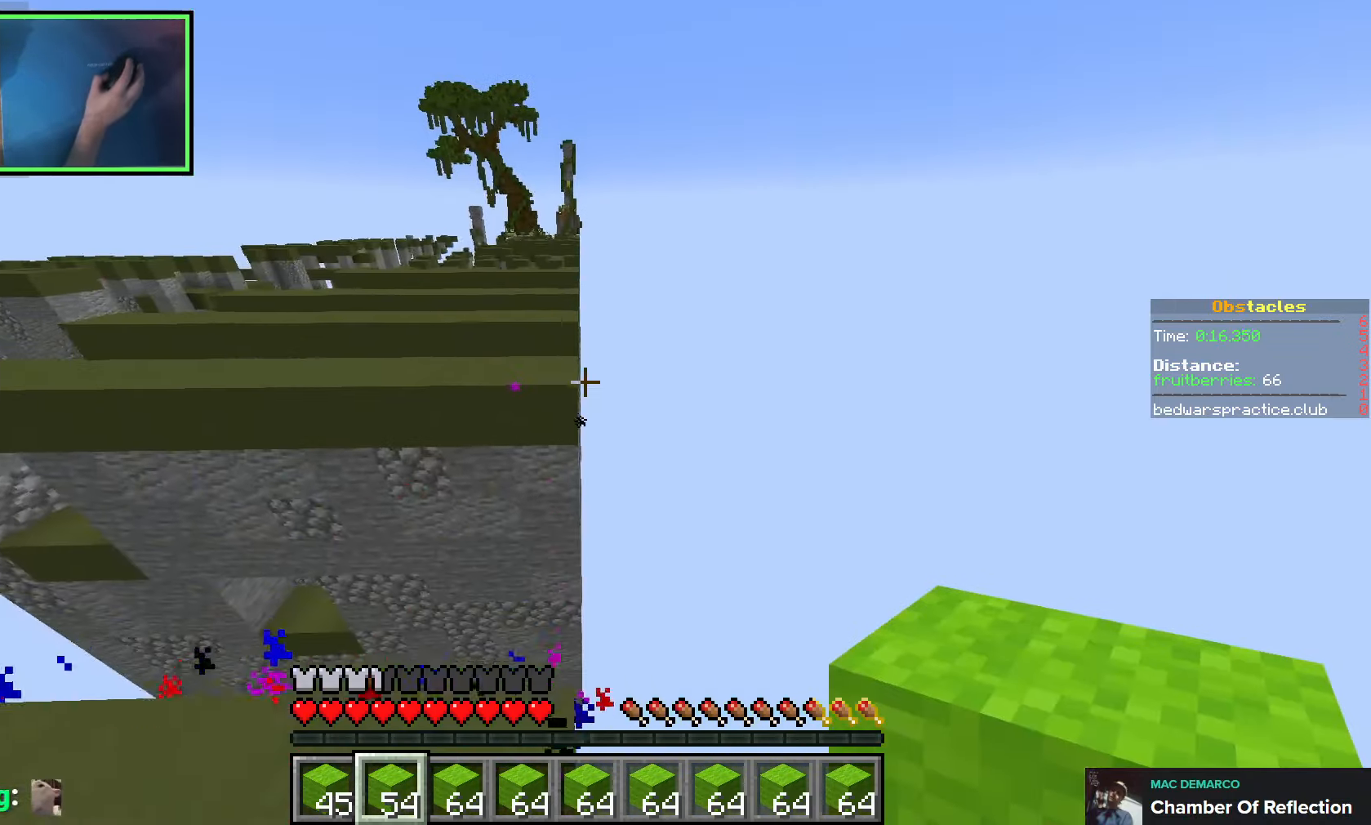
{"keys": [], "events": [[16, "space", "down"], [283, "w", "up"], [316, "space", "up"]]}
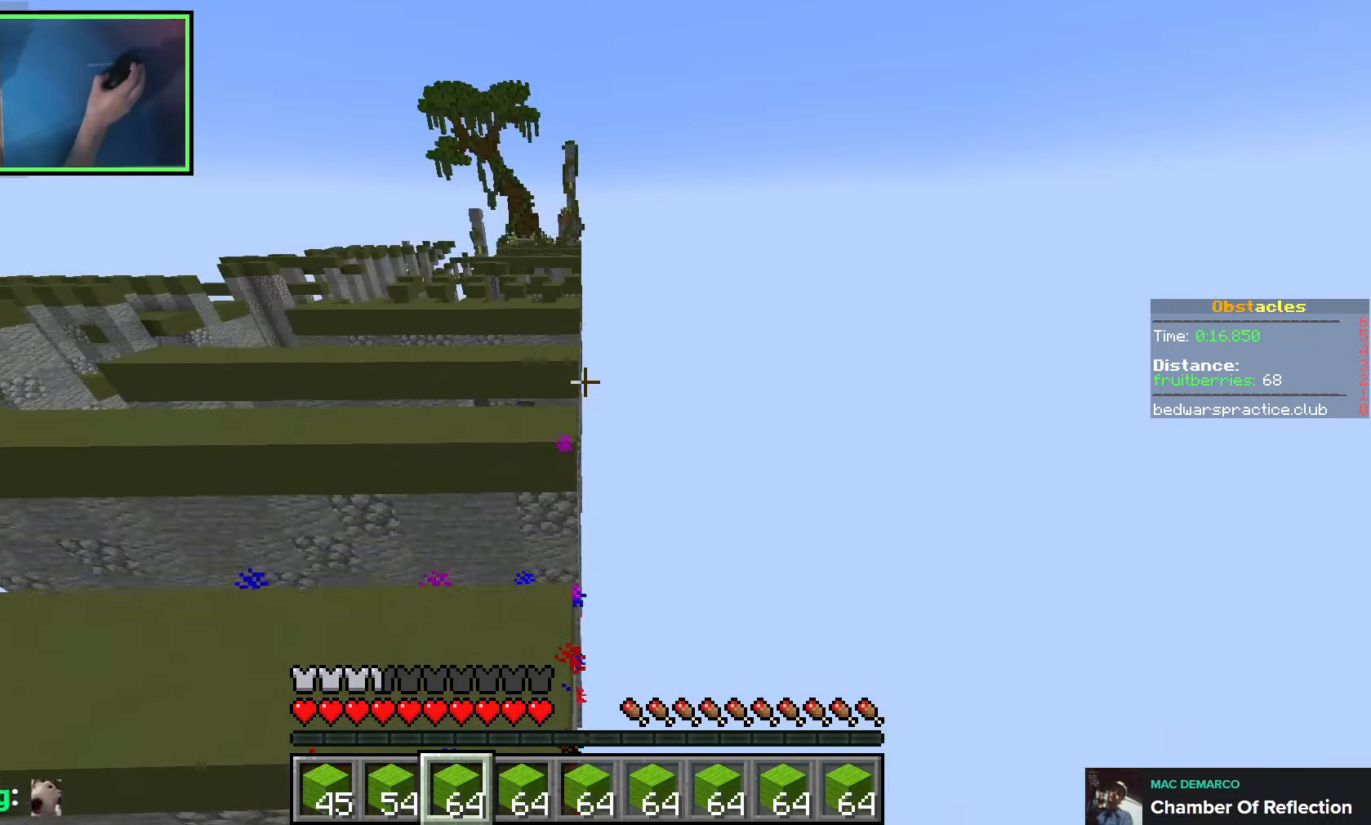
{"keys": [], "events": [[33, "w", "down"], [83, "space", "down"], [400, "space", "up"], [400, "w", "up"]]}
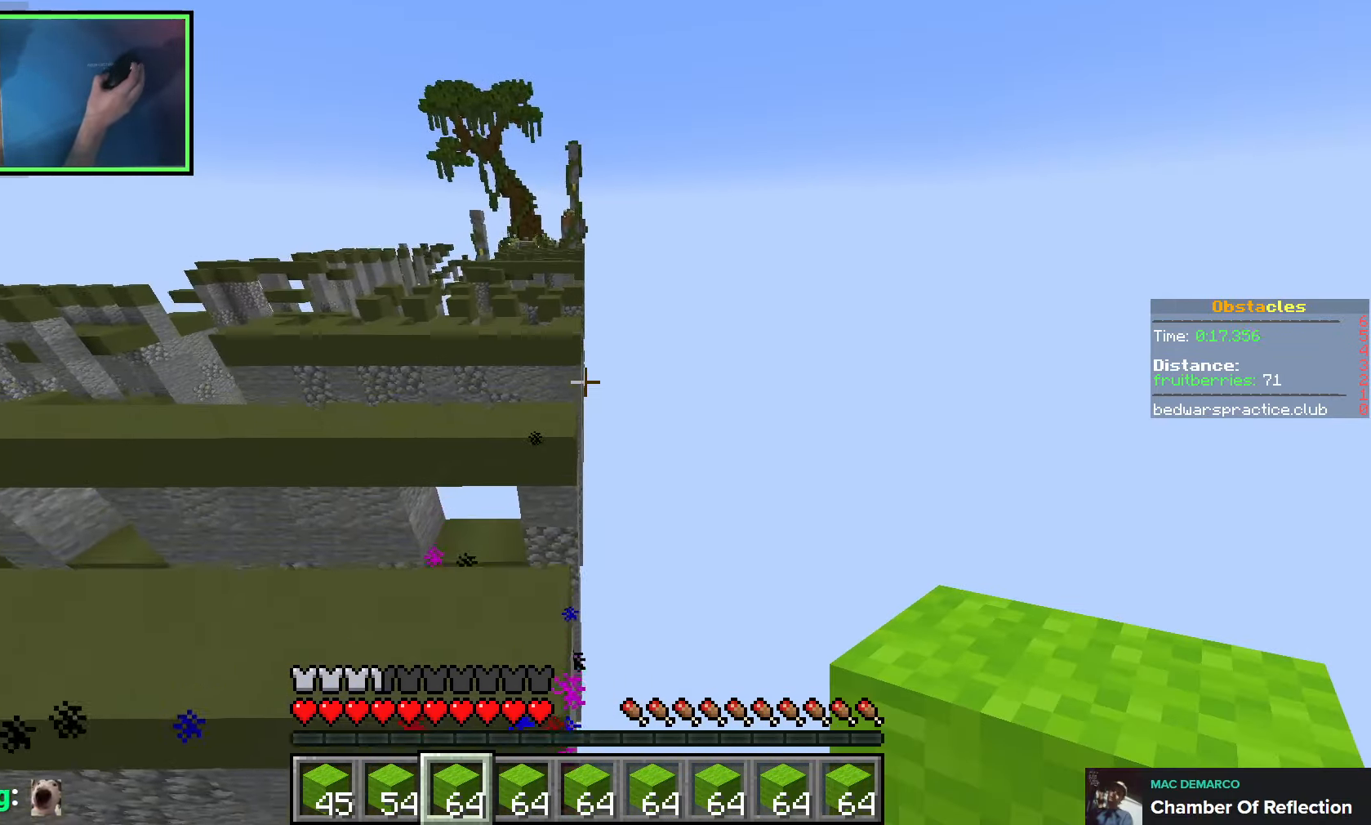
{"keys": ["space", "w"], "events": [[216, "w", "down"], [266, "space", "down"]]}
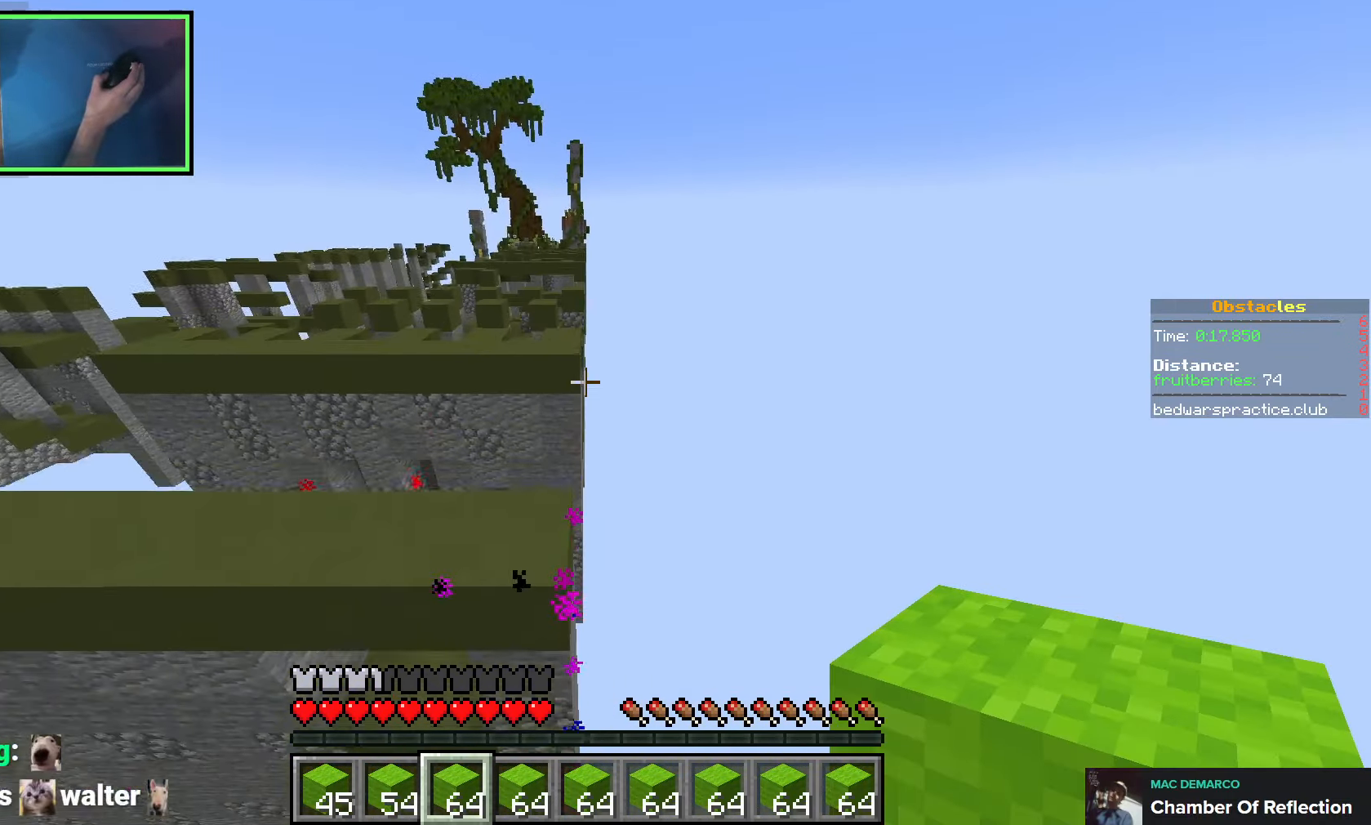
{"keys": ["space", "w"], "events": []}
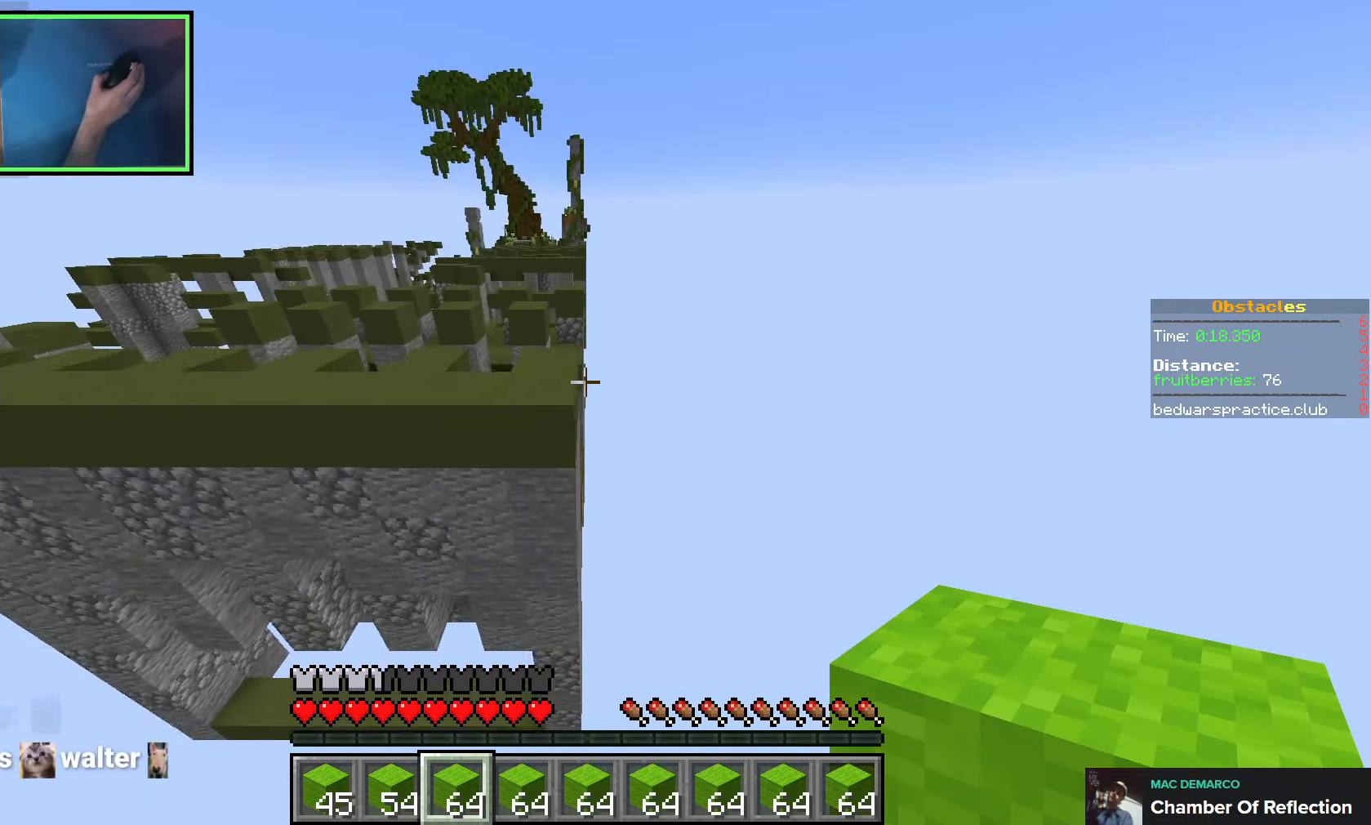
{"keys": ["w"], "events": [[233, "space", "up"]]}
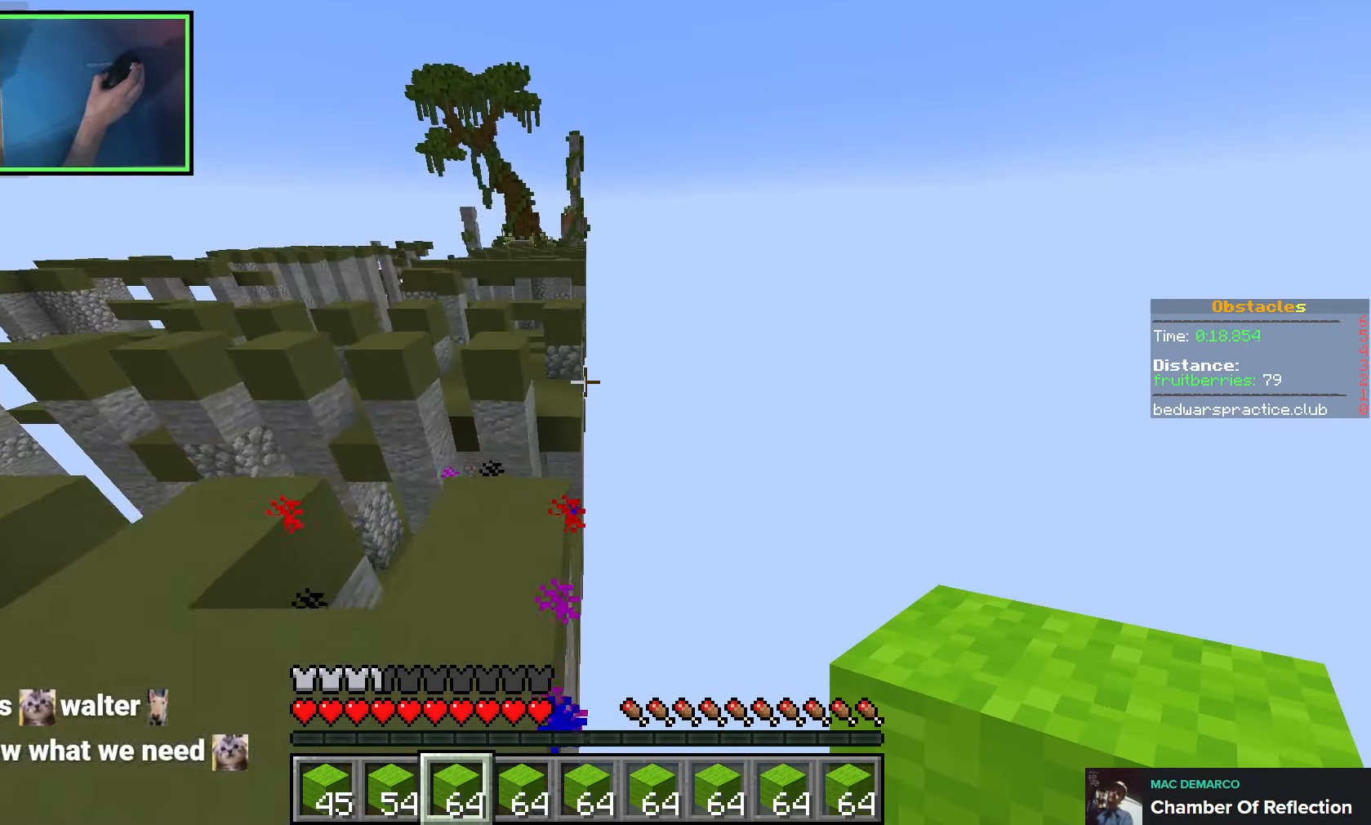
{"keys": ["space", "w"], "events": [[300, "space", "down"]]}
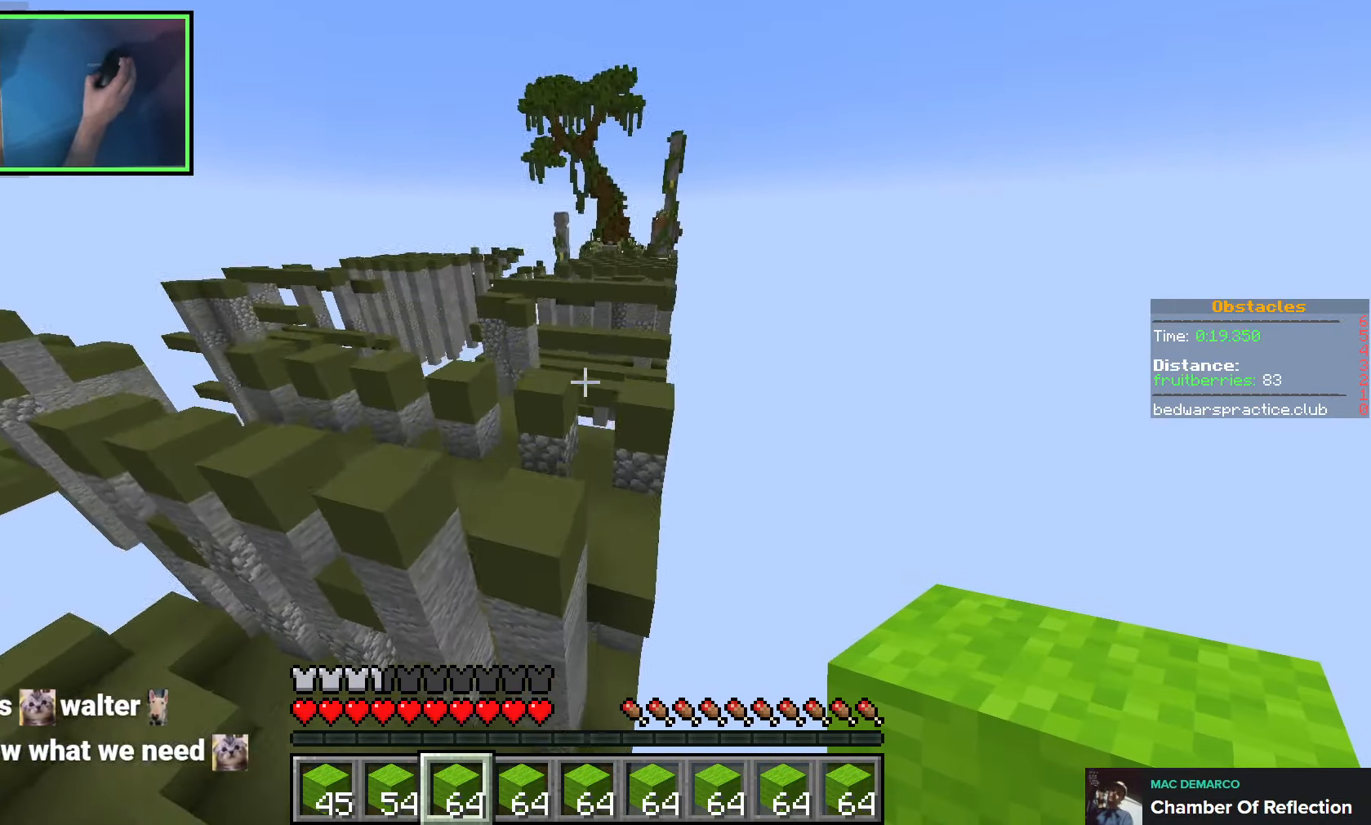
{"keys": ["a", "space", "w"], "events": [[450, "a", "down"]]}
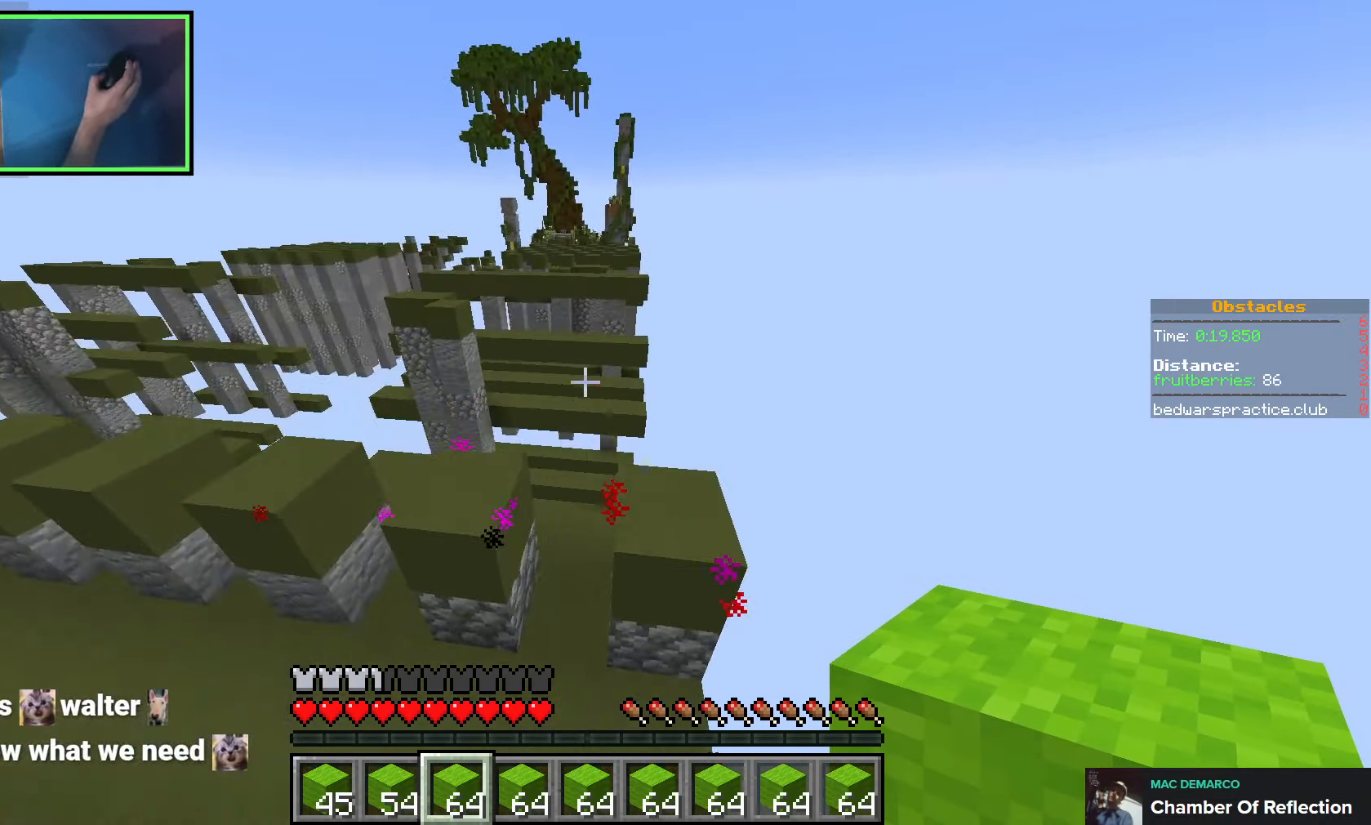
{"keys": ["space", "w"], "events": [[150, "a", "up"], [333, "d", "down"], [416, "d", "up"]]}
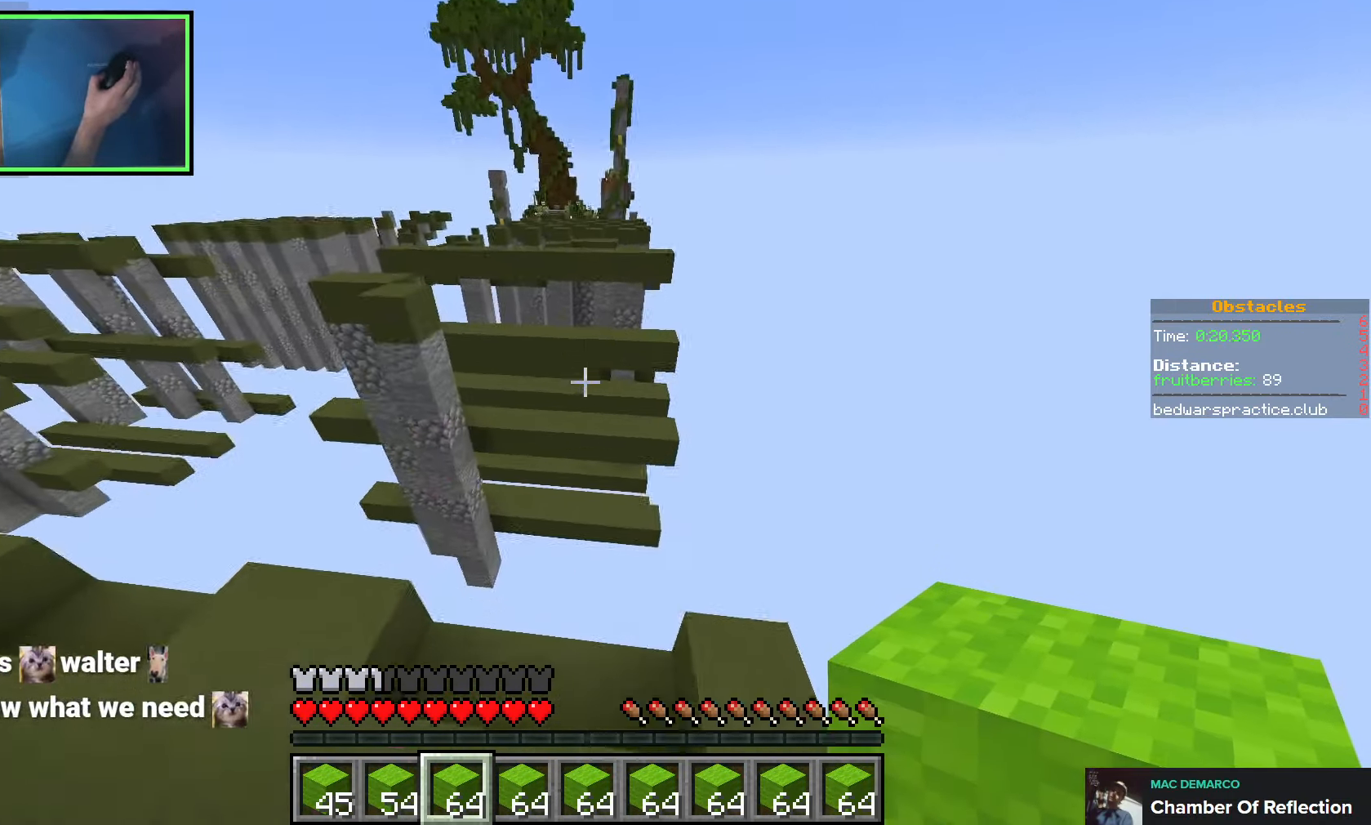
{"keys": ["a", "w"], "events": [[400, "a", "down"], [433, "space", "up"]]}
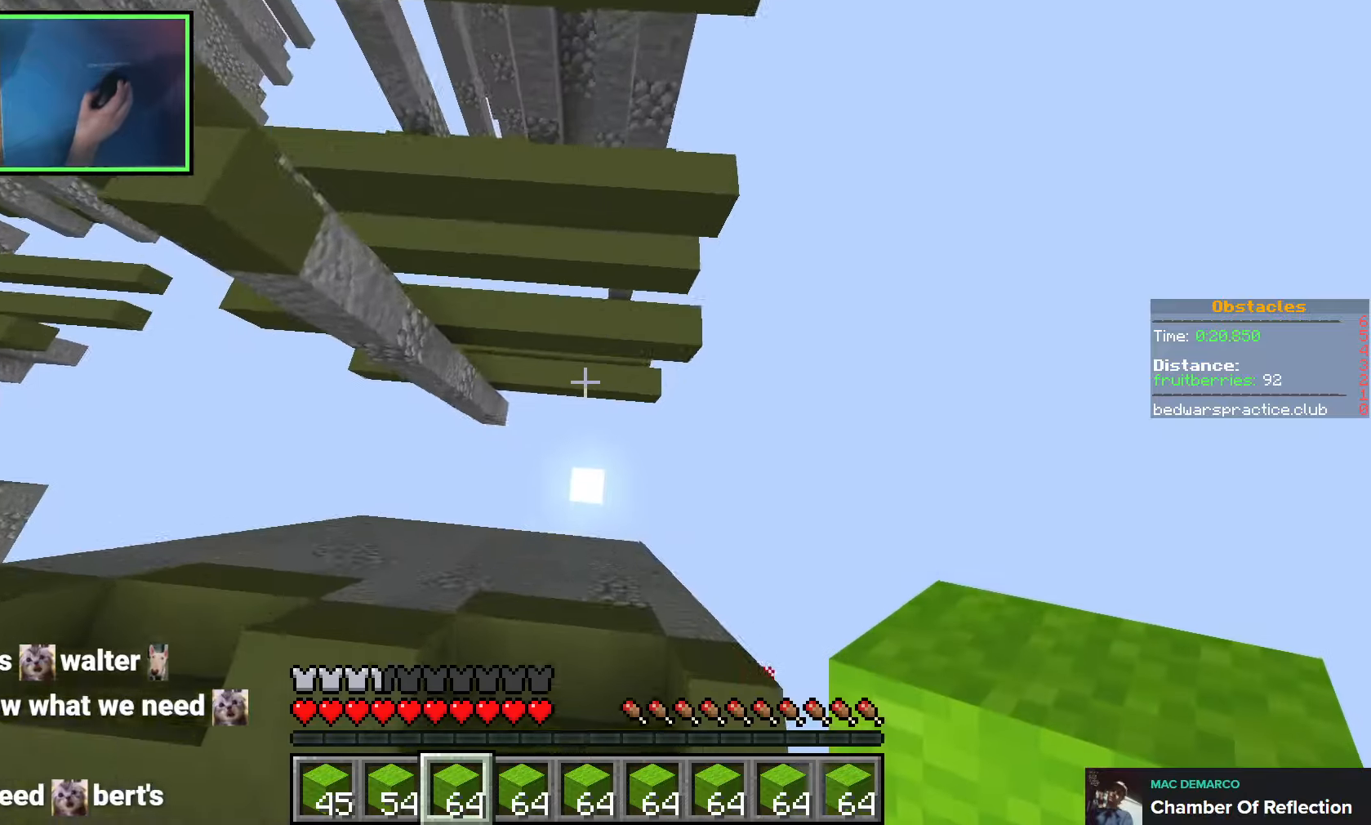
{"keys": ["w"], "events": [[50, "a", "up"], [66, "w", "up"], [383, "w", "down"]]}
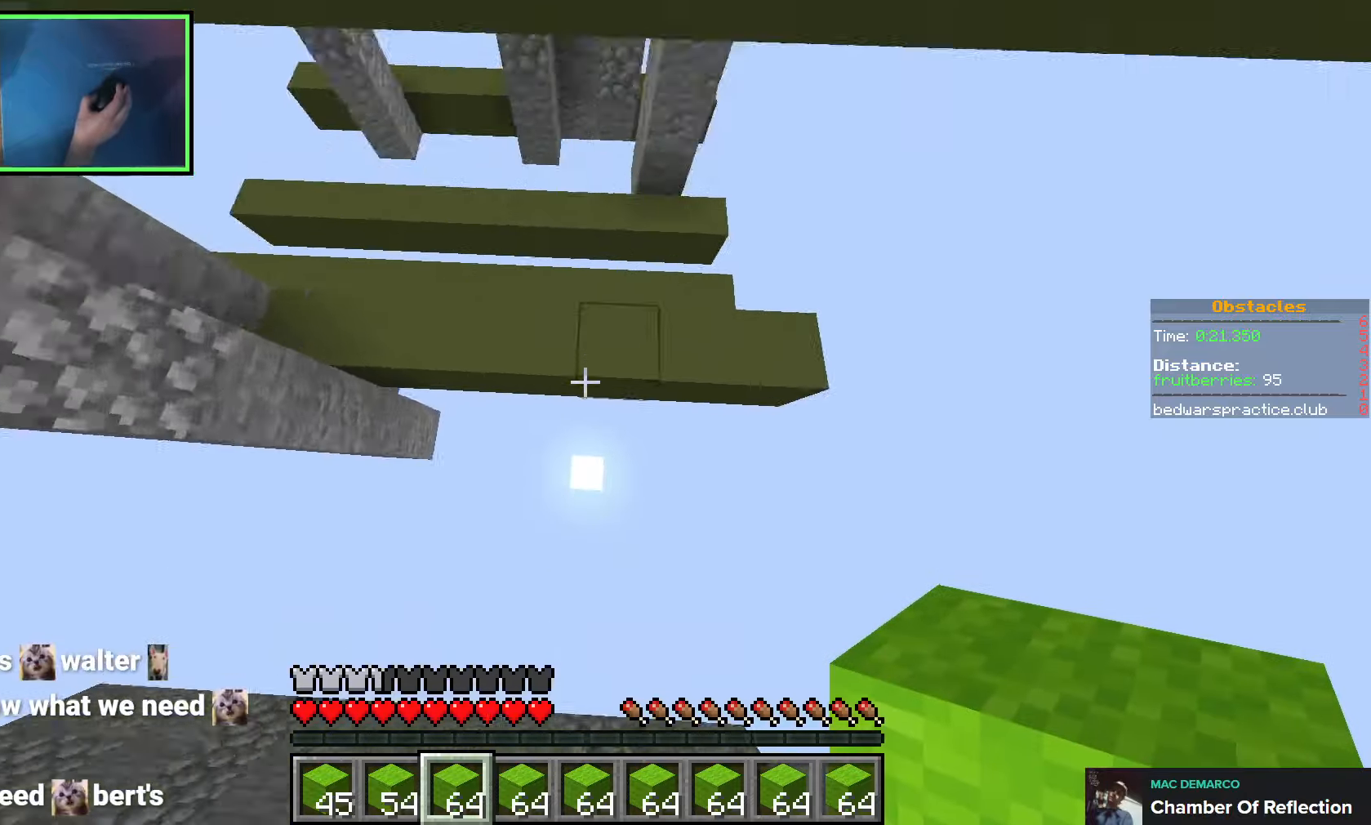
{"keys": ["space", "w"], "events": [[383, "space", "down"]]}
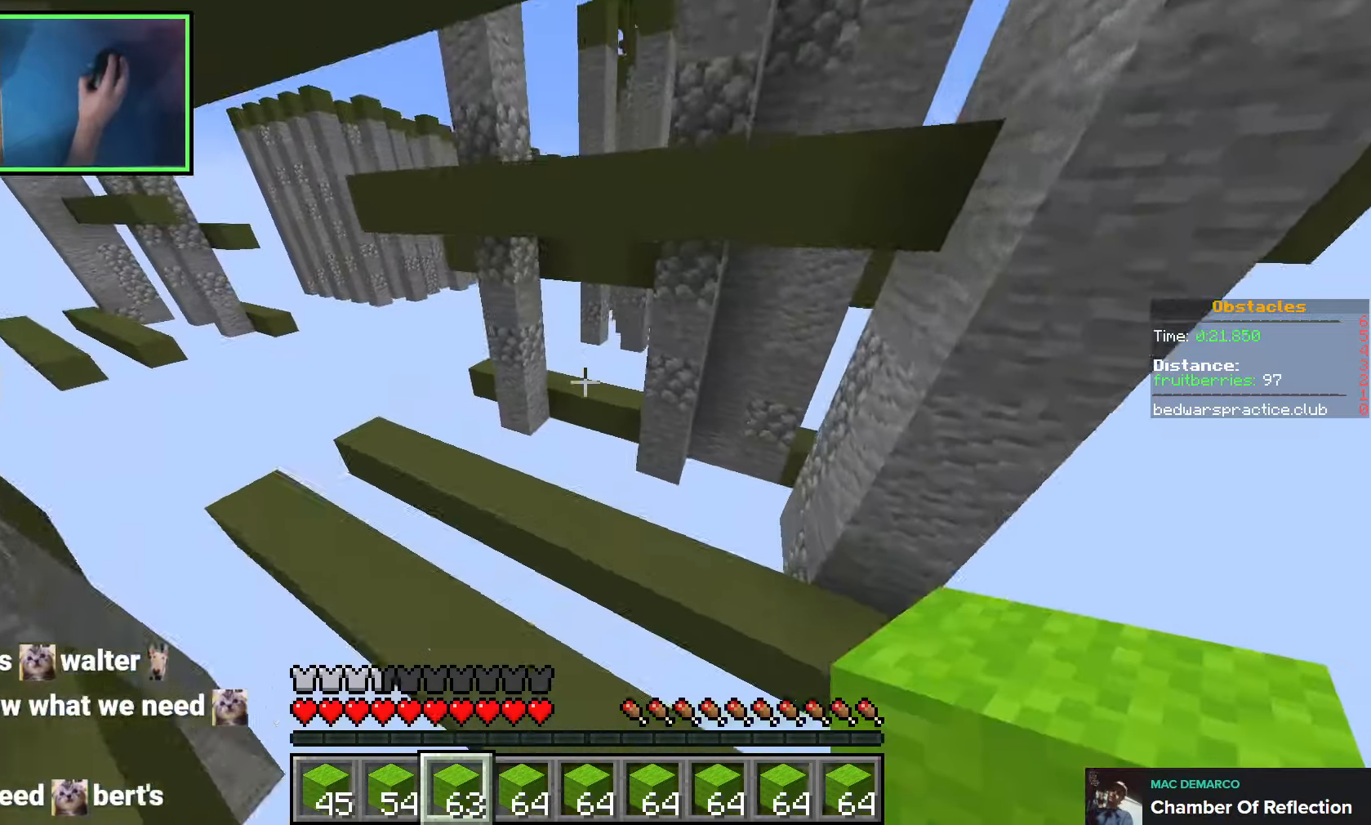
{"keys": ["space", "w"], "events": []}
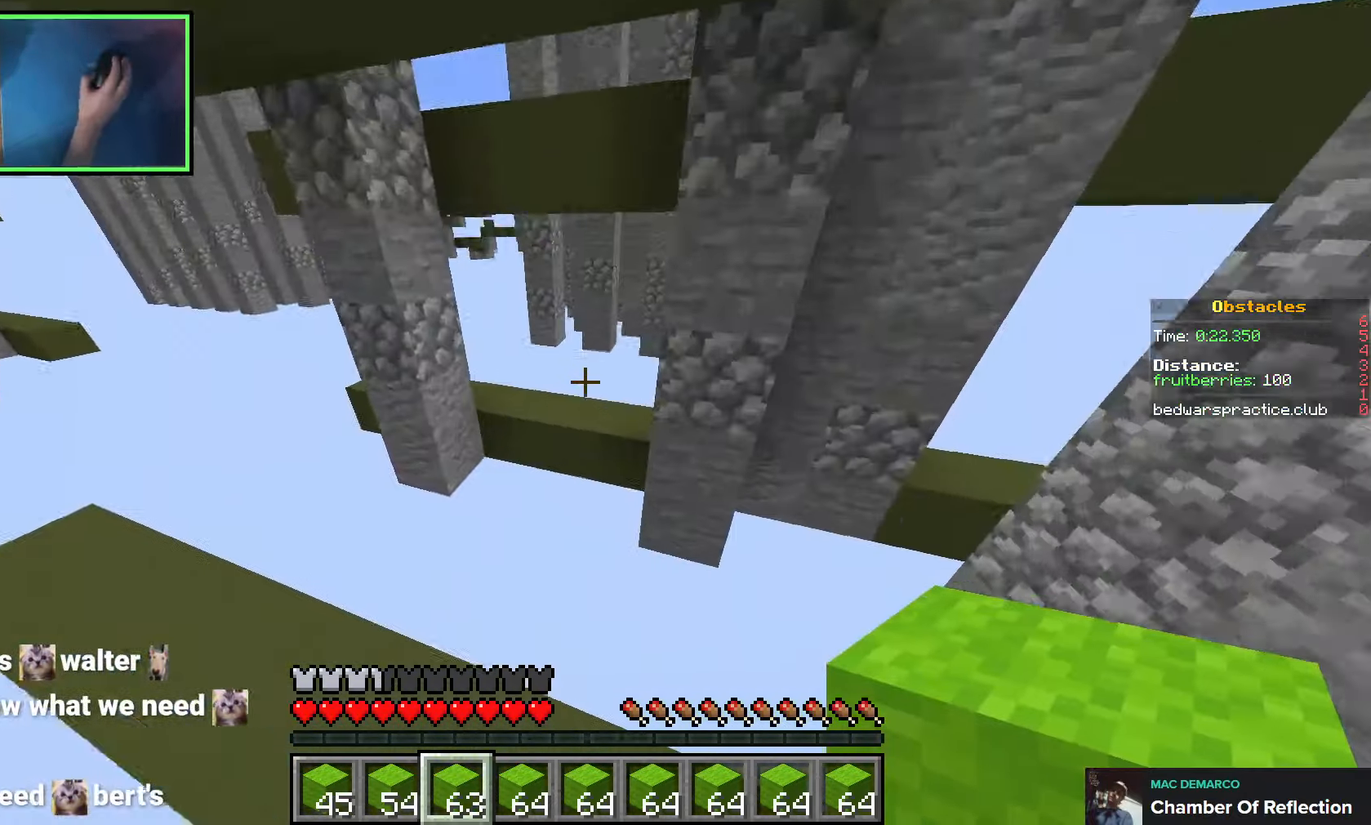
{"keys": ["space", "w"], "events": []}
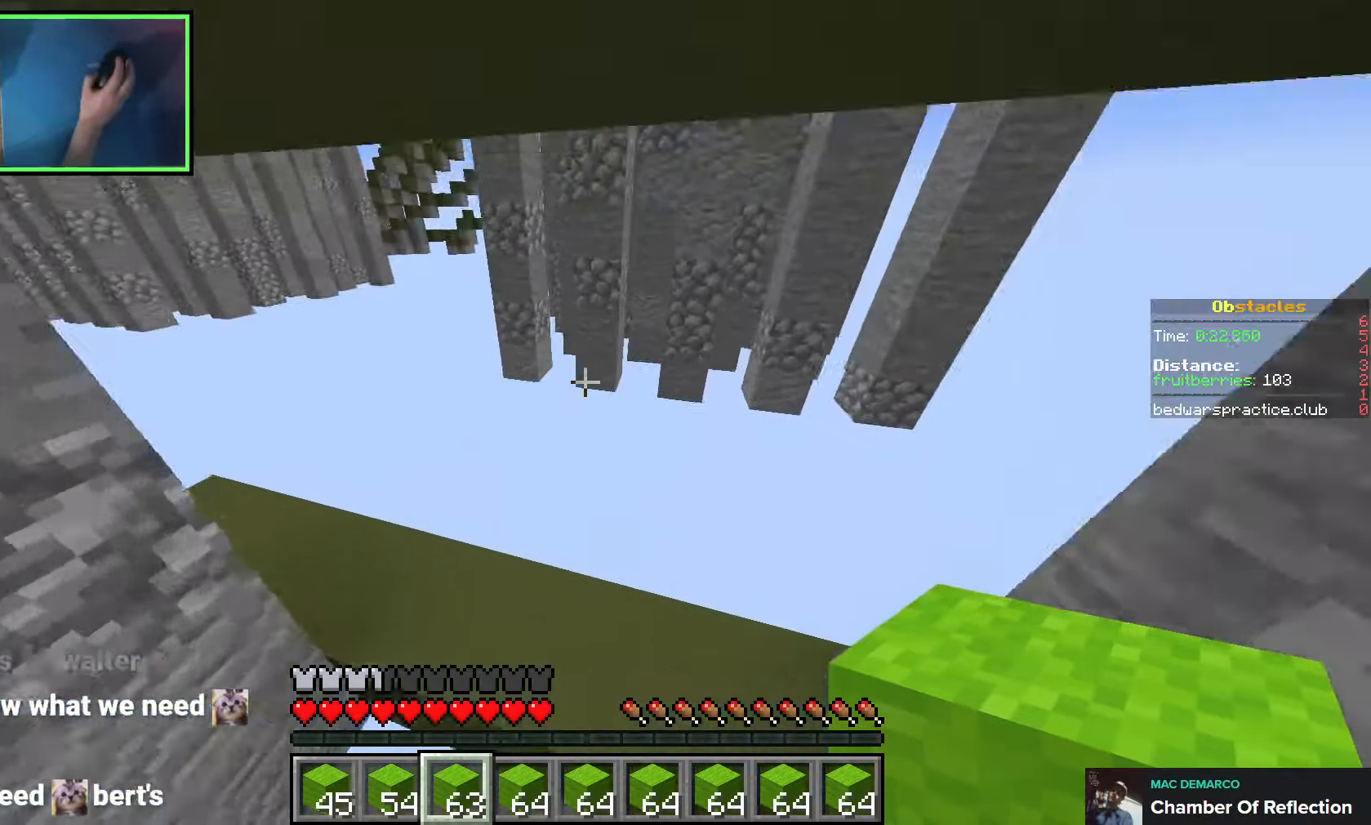
{"keys": [], "events": [[16, "a", "down"], [116, "a", "up"], [300, "space", "up"], [366, "w", "up"]]}
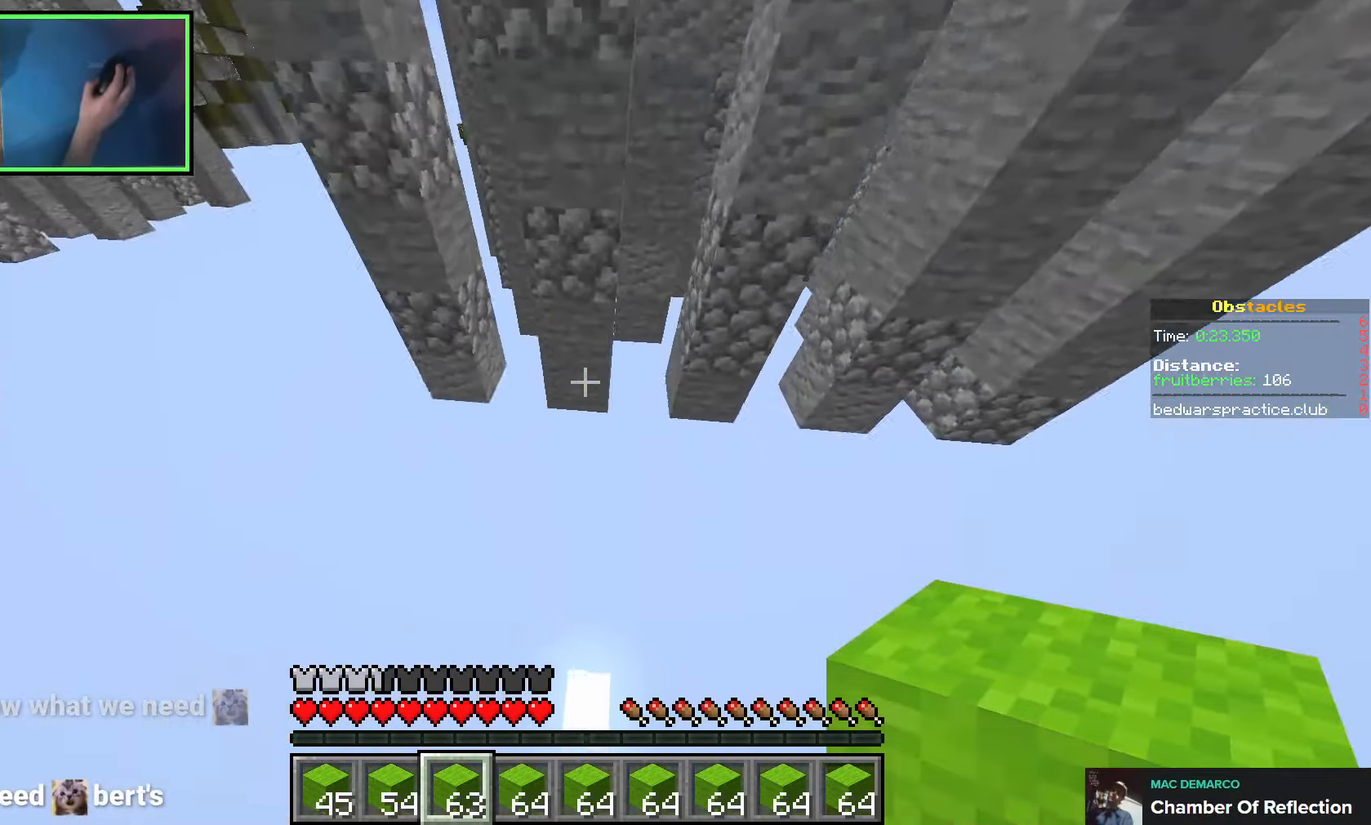
{"keys": ["w"], "events": [[183, "w", "down"]]}
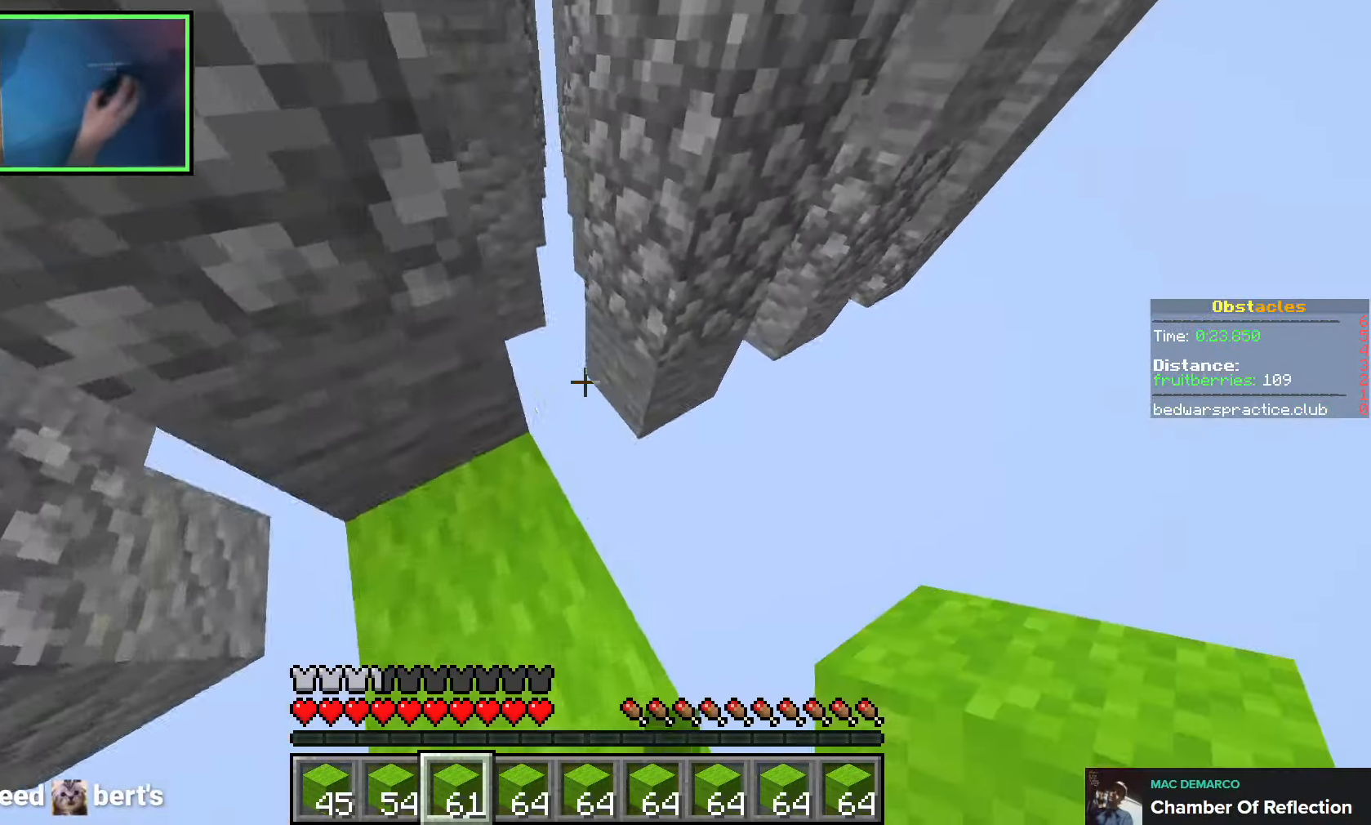
{"keys": ["w"], "events": []}